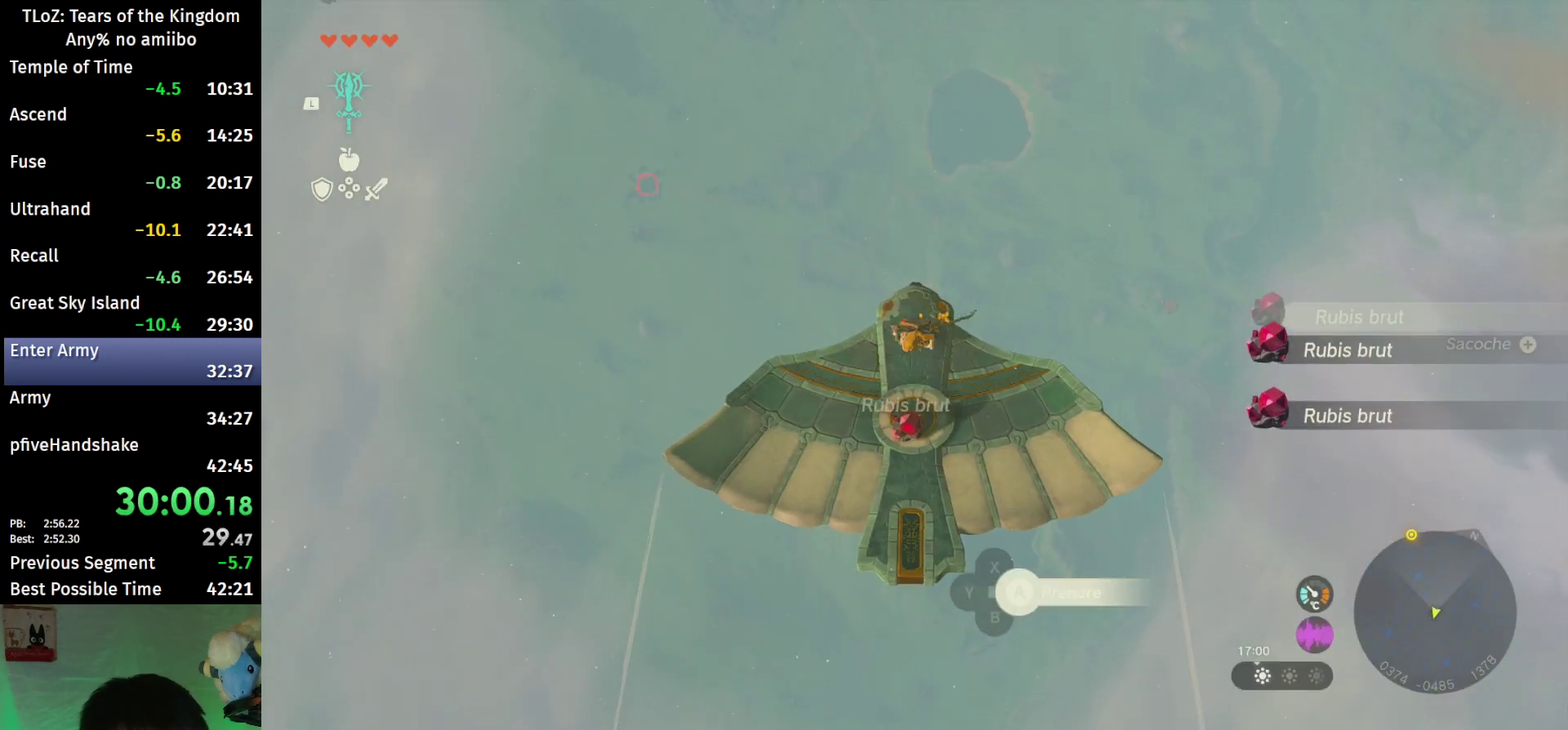
Gameplay with a controller (Nintendo layout); each line is a JSON object with the inputs held at the frame after it. "events" lists button and stick changes between this image and that frame as [ms after this image, input, new state], when the widget could be followed in between. This overlay highlights the sticks when they move; stick clicks (L3 R3) are not distinguishable. Not read: L3 R3.
{"buttons": ["L2"], "left_stick": "center", "right_stick": "down", "events": [[33, "A", "up"], [433, "L2", "down"], [500, "right_stick", "down"]]}
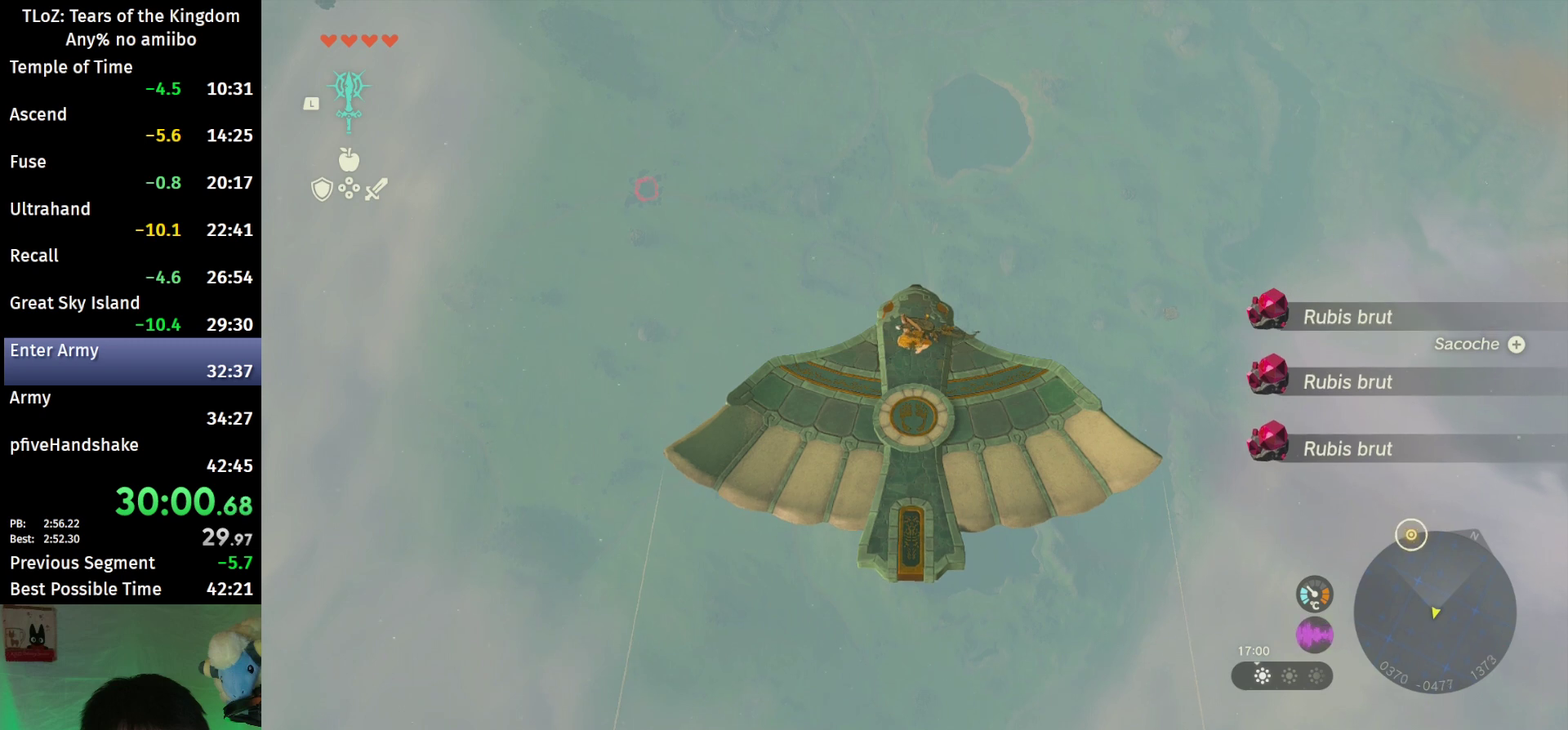
{"buttons": ["L2"], "left_stick": "center", "right_stick": "center", "events": [[133, "right_stick", "center"]]}
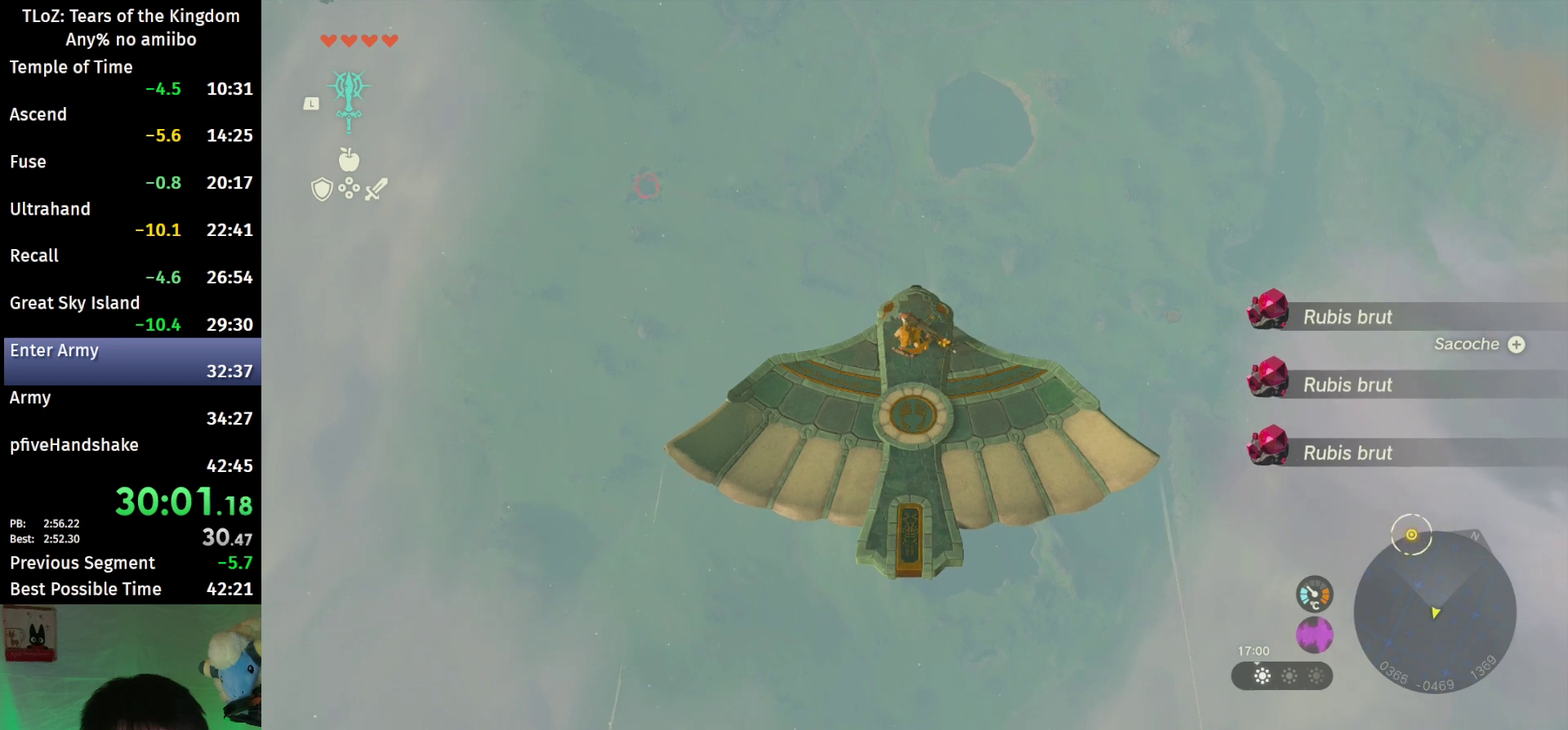
{"buttons": ["L2"], "left_stick": "center", "right_stick": "center", "events": [[33, "left_stick", "up"], [267, "X", "down"], [333, "X", "up"], [333, "left_stick", "center"]]}
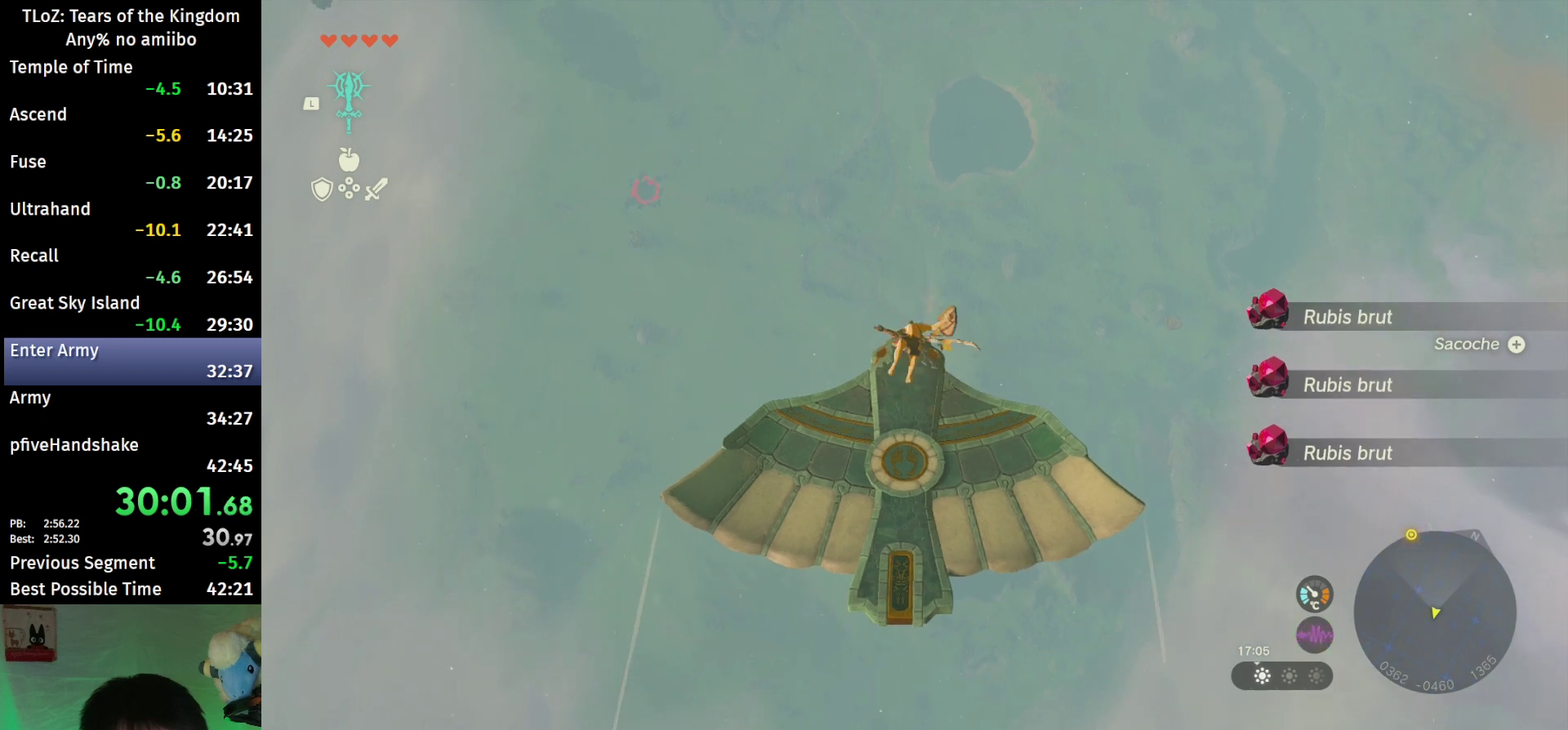
{"buttons": [], "left_stick": "center", "right_stick": "center", "events": [[67, "R1", "down"], [133, "R1", "up"], [167, "START", "down"], [267, "START", "up"], [333, "L2", "up"], [400, "X", "down"], [500, "X", "up"]]}
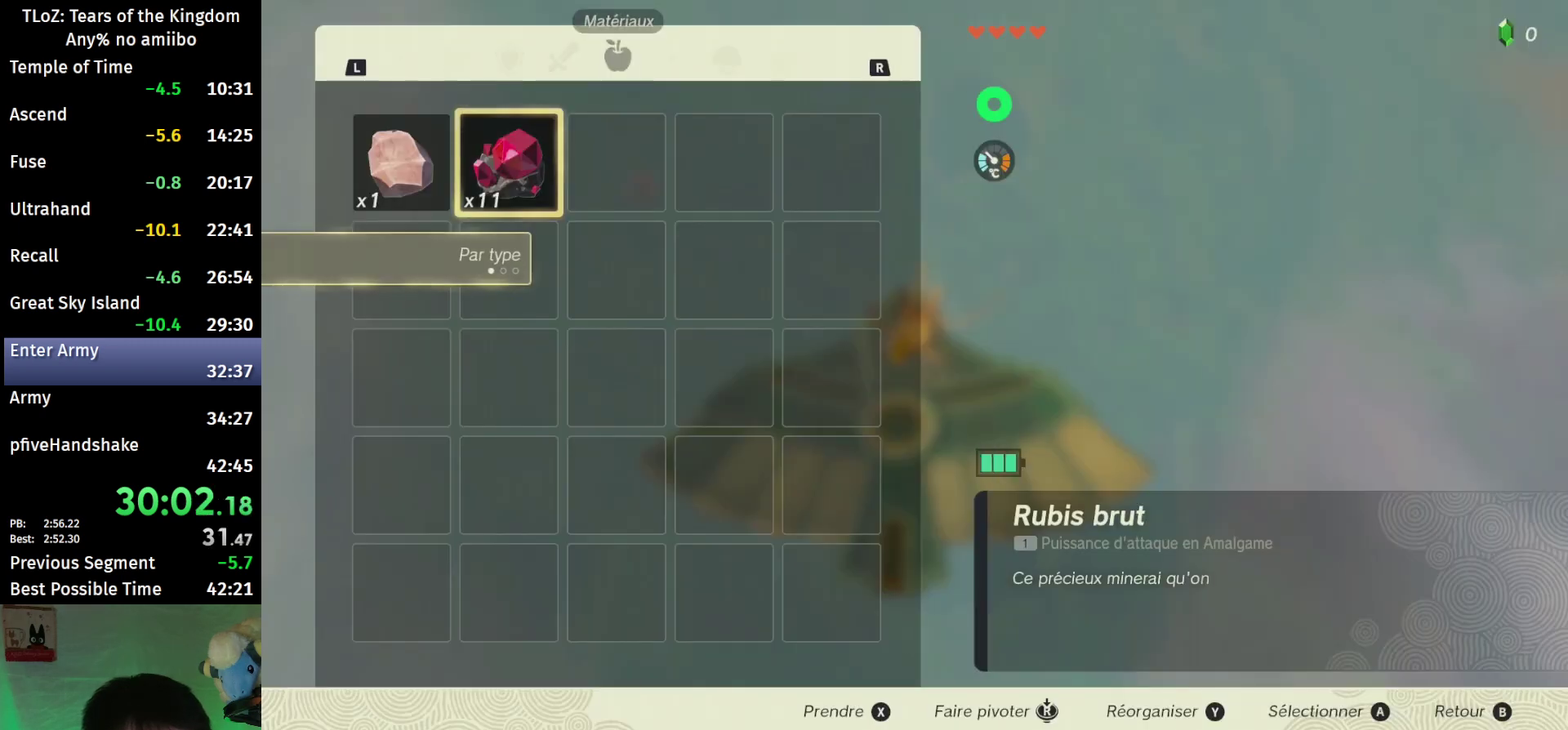
{"buttons": ["A"], "left_stick": "center", "right_stick": "center", "events": [[100, "A", "down"], [300, "A", "up"], [367, "A", "down"], [433, "A", "up"], [500, "A", "down"]]}
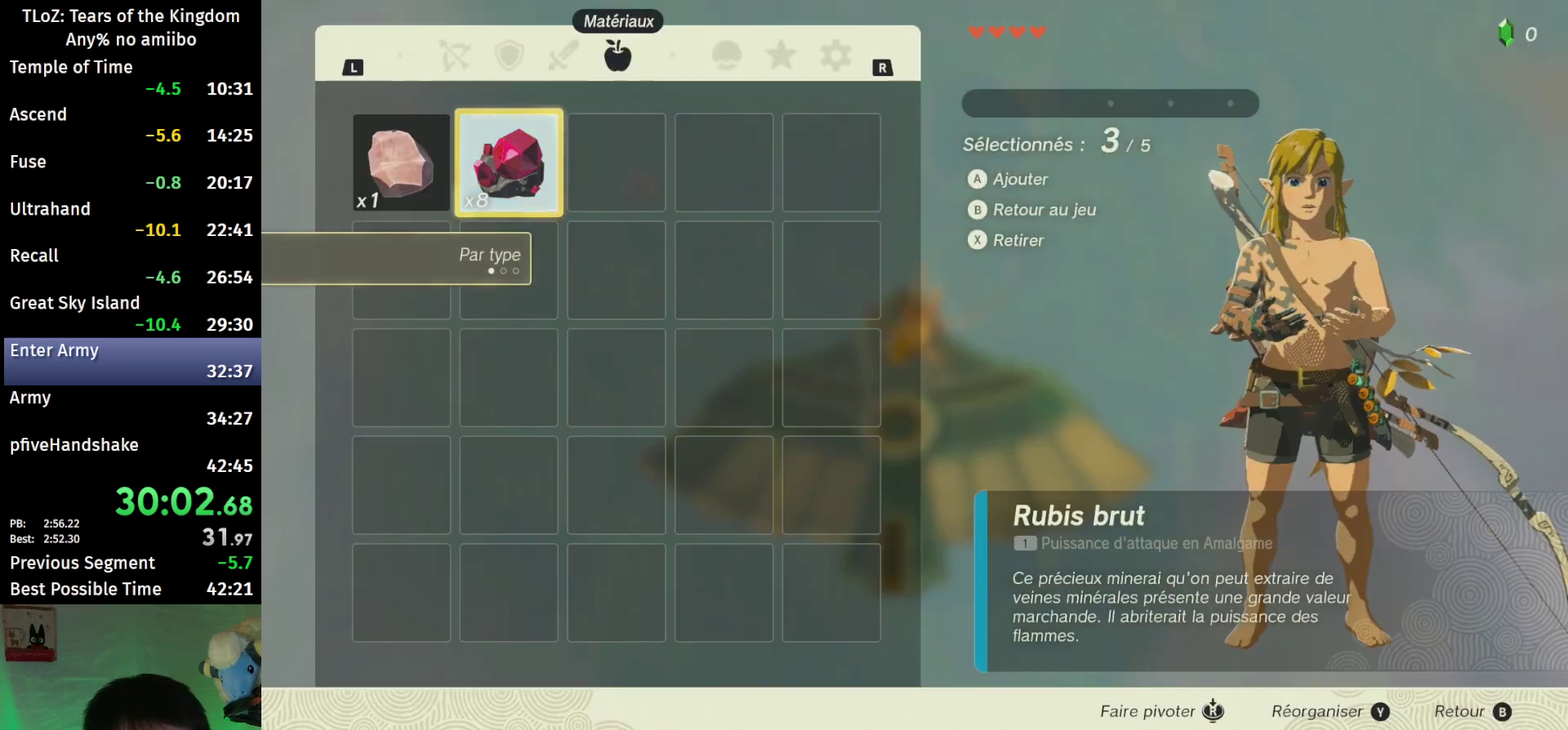
{"buttons": [], "left_stick": "center", "right_stick": "center", "events": [[67, "A", "up"], [133, "A", "down"], [233, "A", "up"], [367, "B", "down"], [467, "B", "up"]]}
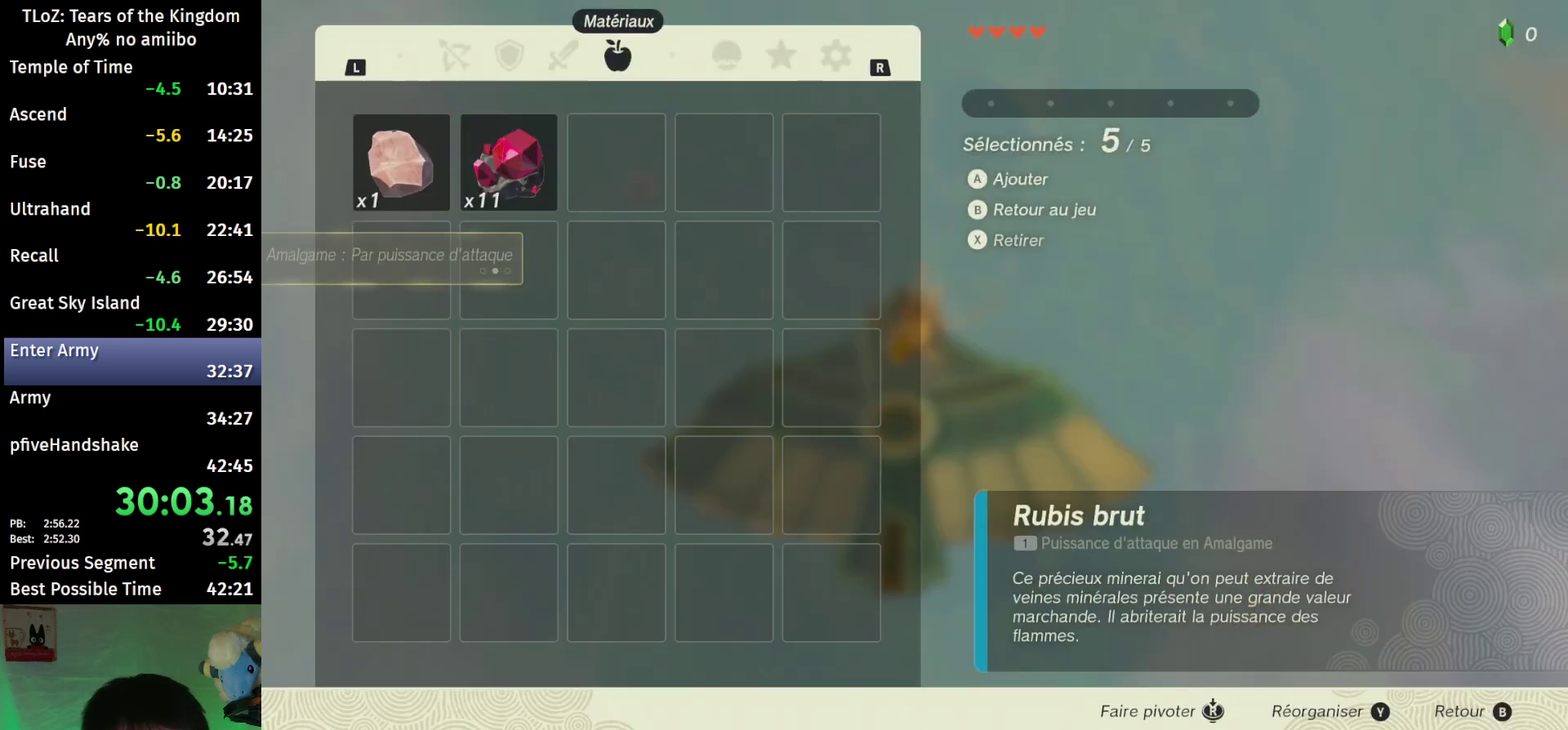
{"buttons": [], "left_stick": "center", "right_stick": "center", "events": [[67, "A", "down"], [333, "left_stick", "up"], [400, "left_stick", "center"], [467, "A", "up"]]}
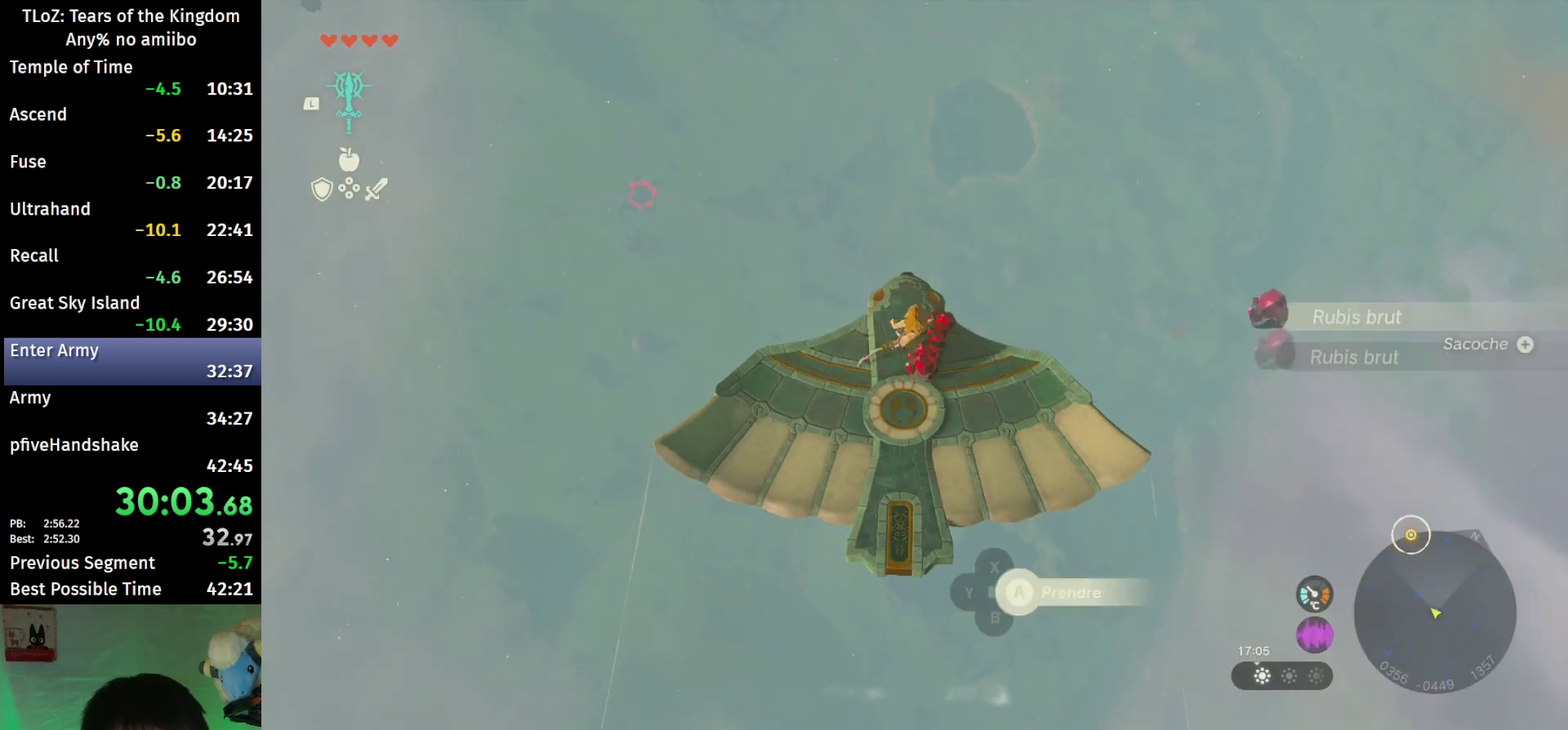
{"buttons": [], "left_stick": "center", "right_stick": "center", "events": [[33, "A", "down"], [233, "A", "up"], [300, "A", "down"], [367, "A", "up"], [433, "A", "down"], [500, "A", "up"]]}
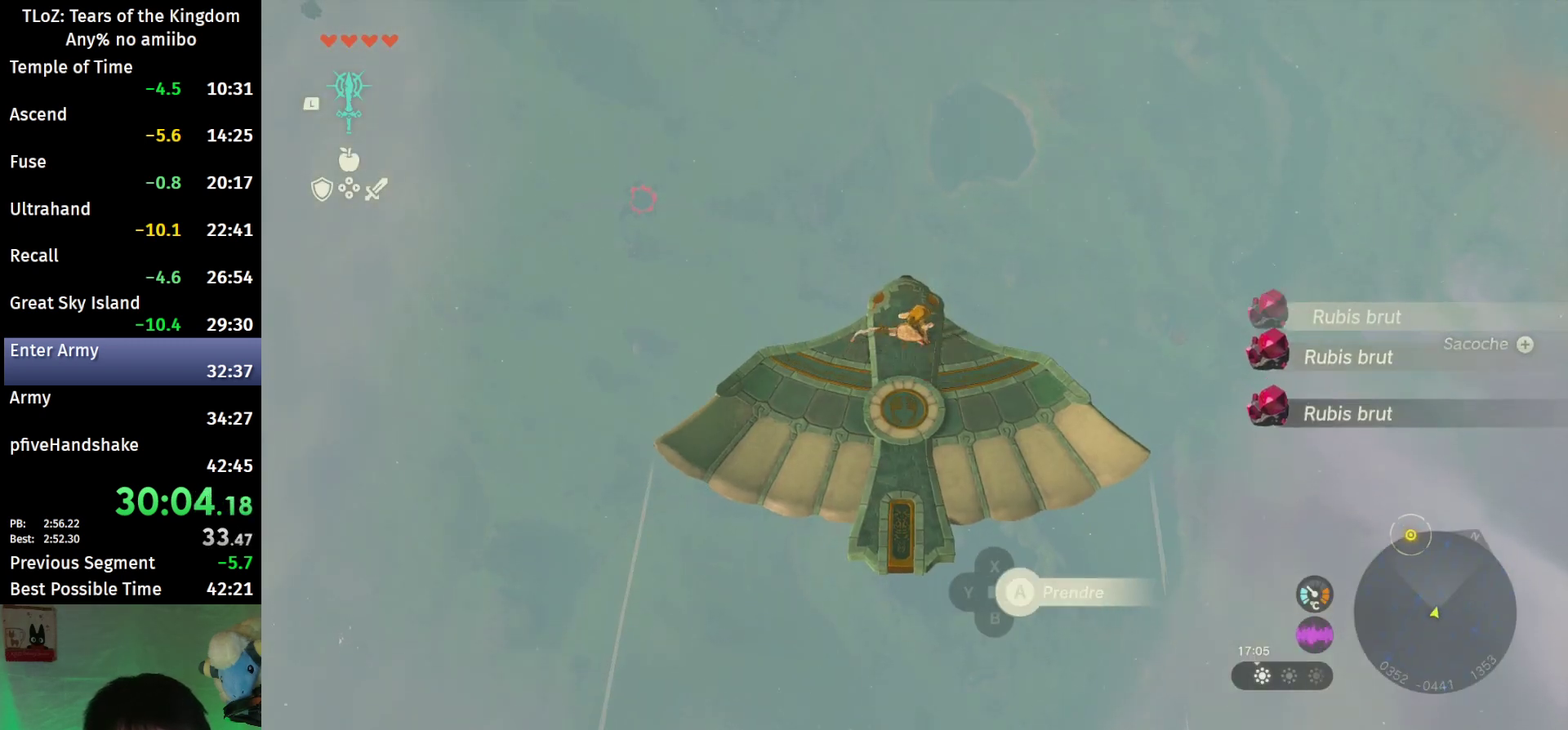
{"buttons": [], "left_stick": "center", "right_stick": "center", "events": [[33, "left_stick", "down"], [67, "A", "down"], [100, "left_stick", "center"], [133, "A", "up"], [433, "right_stick", "up"], [500, "right_stick", "center"]]}
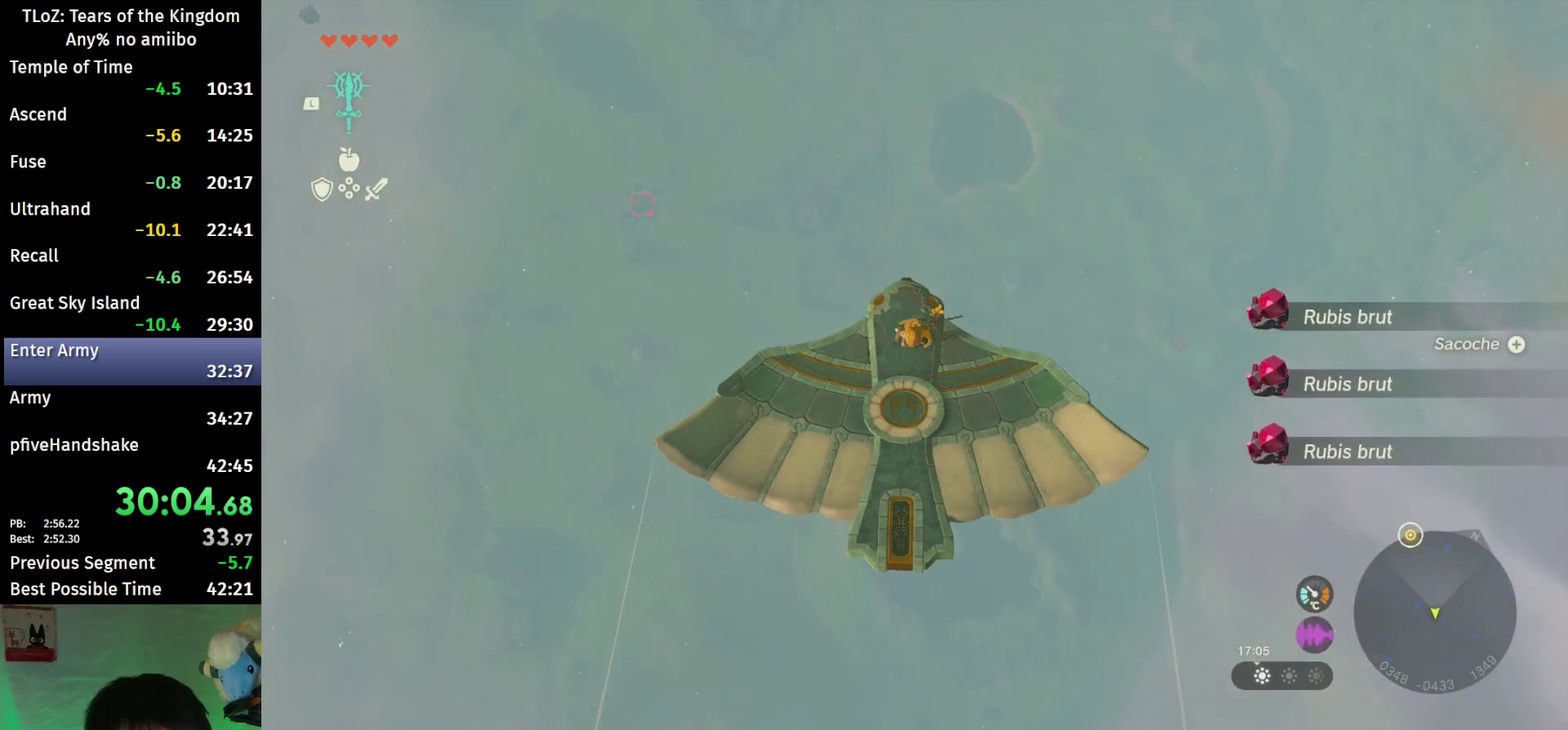
{"buttons": ["L2"], "left_stick": "center", "right_stick": "center", "events": [[33, "L2", "down"], [200, "left_stick", "left"], [267, "left_stick", "center"]]}
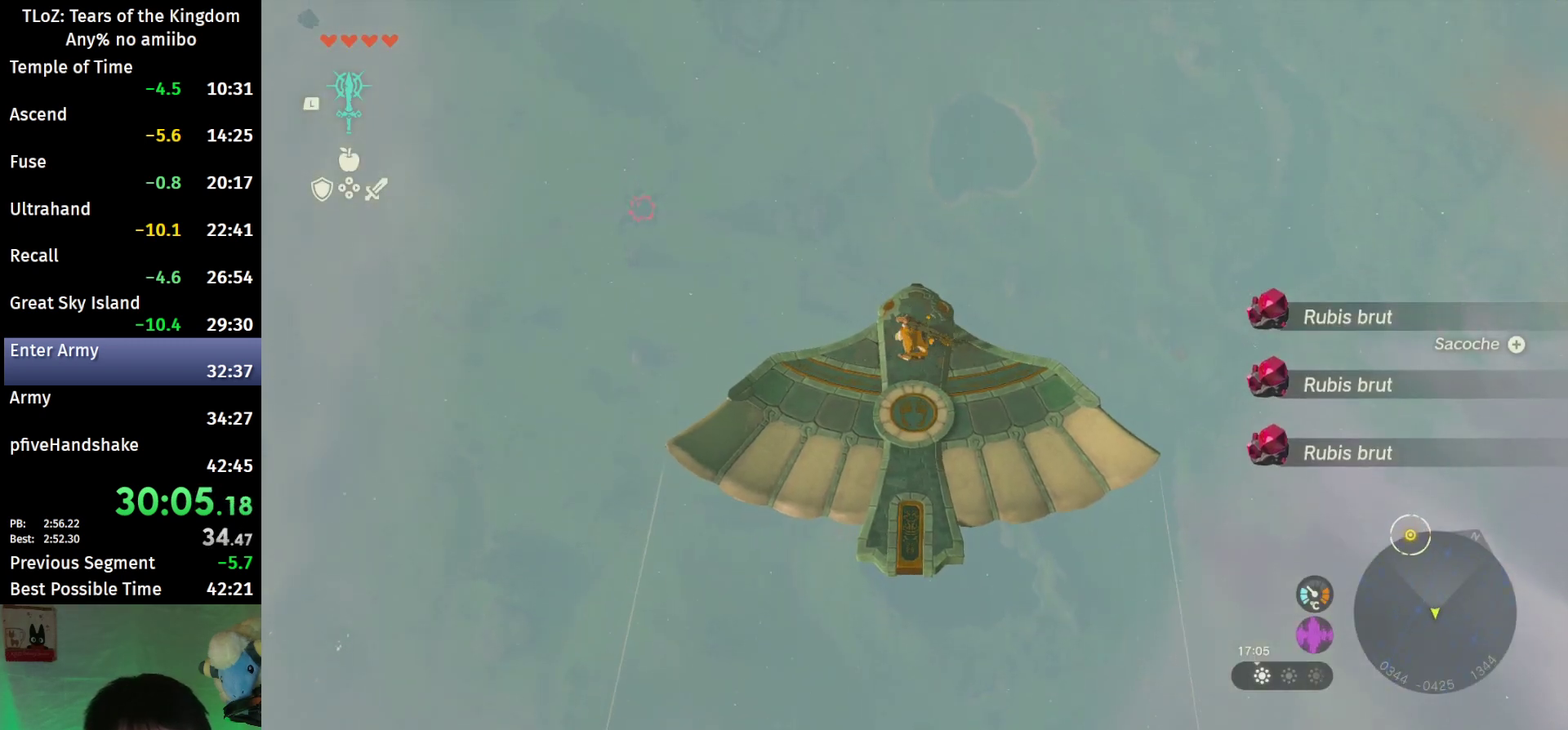
{"buttons": ["L2"], "left_stick": "up", "right_stick": "center", "events": [[467, "left_stick", "up"]]}
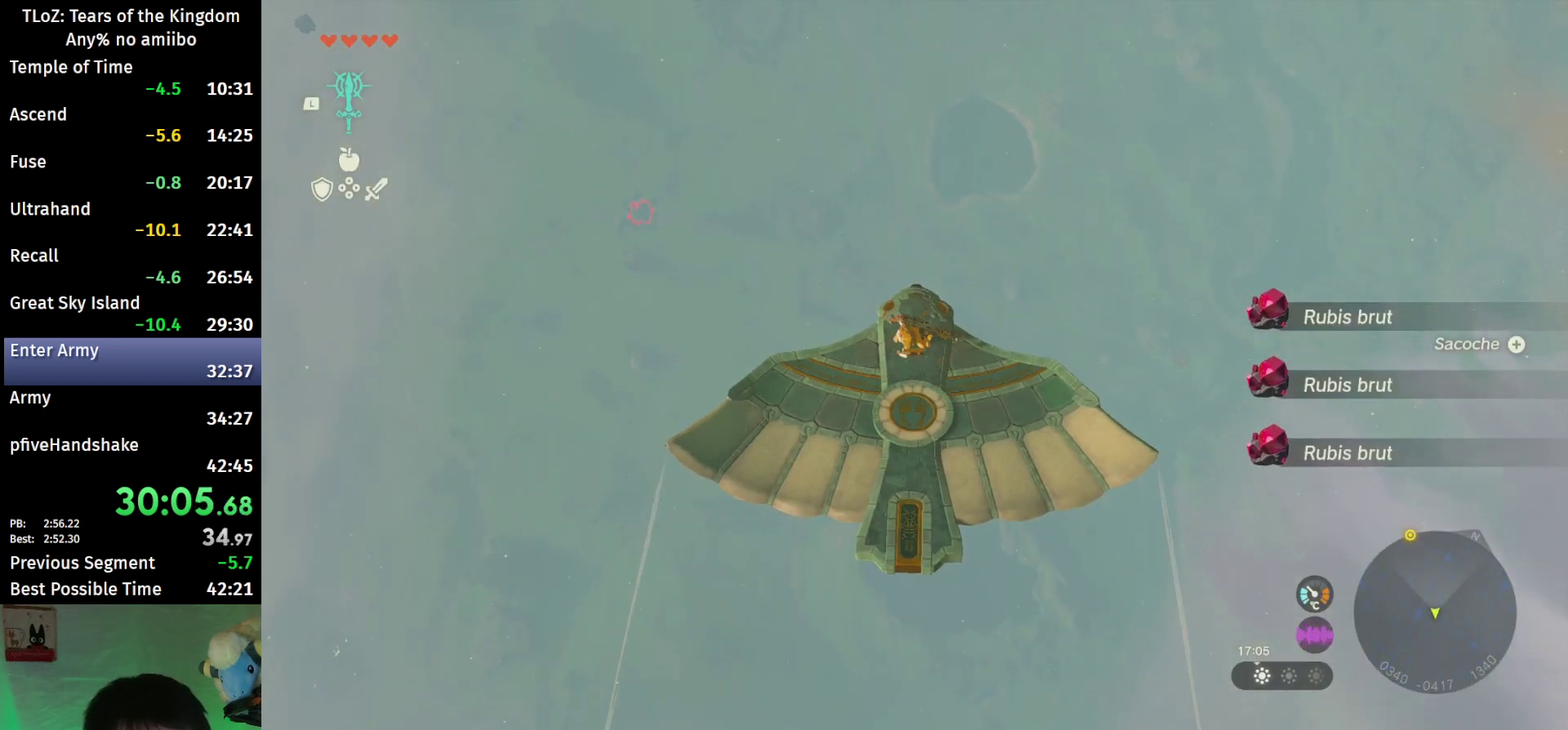
{"buttons": ["L2", "R1"], "left_stick": "center", "right_stick": "center", "events": [[167, "X", "down"], [233, "X", "up"], [300, "left_stick", "center"], [467, "R1", "down"]]}
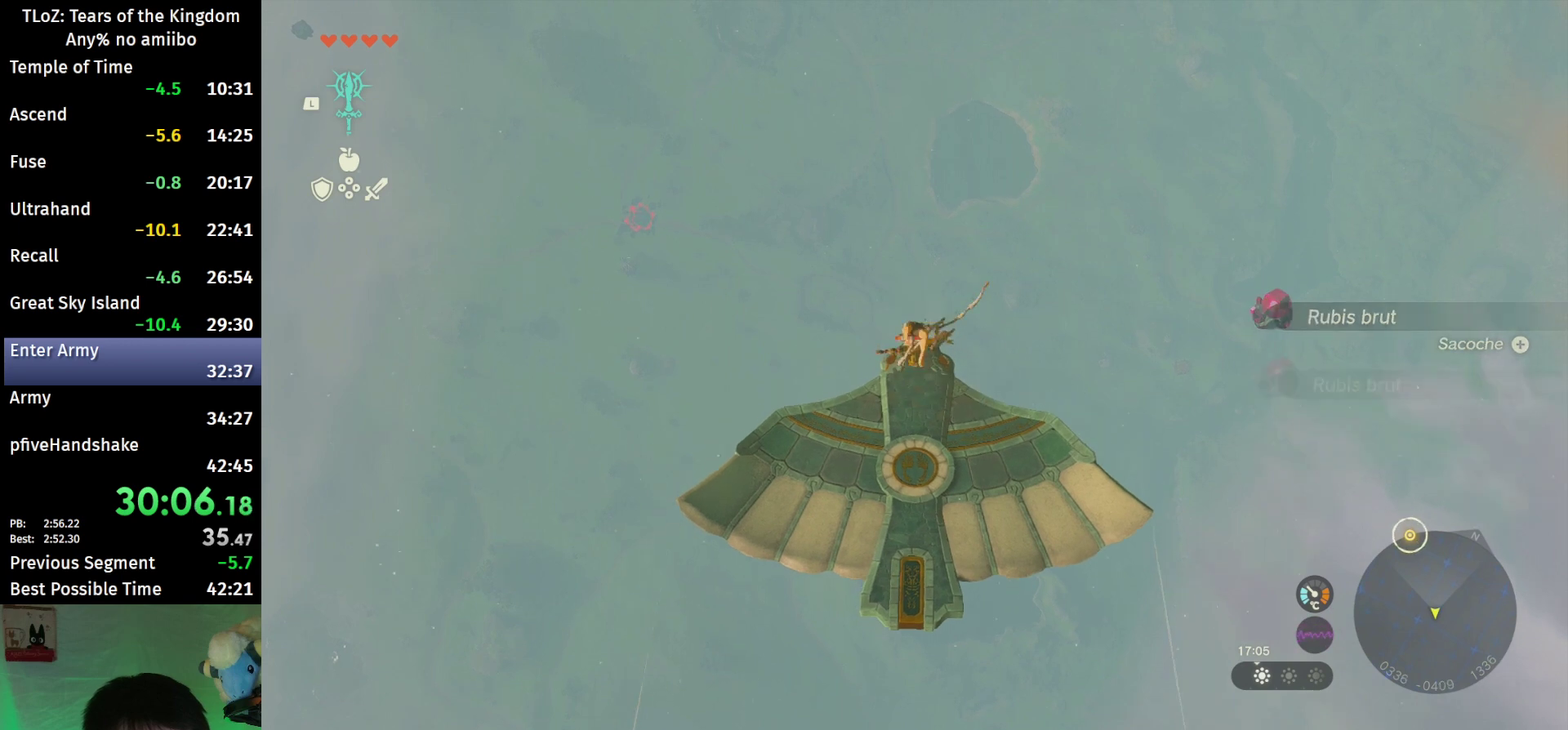
{"buttons": ["A"], "left_stick": "center", "right_stick": "center", "events": [[33, "R1", "up"], [67, "START", "down"], [167, "START", "up"], [233, "L2", "up"], [300, "X", "down"], [367, "X", "up"], [467, "A", "down"]]}
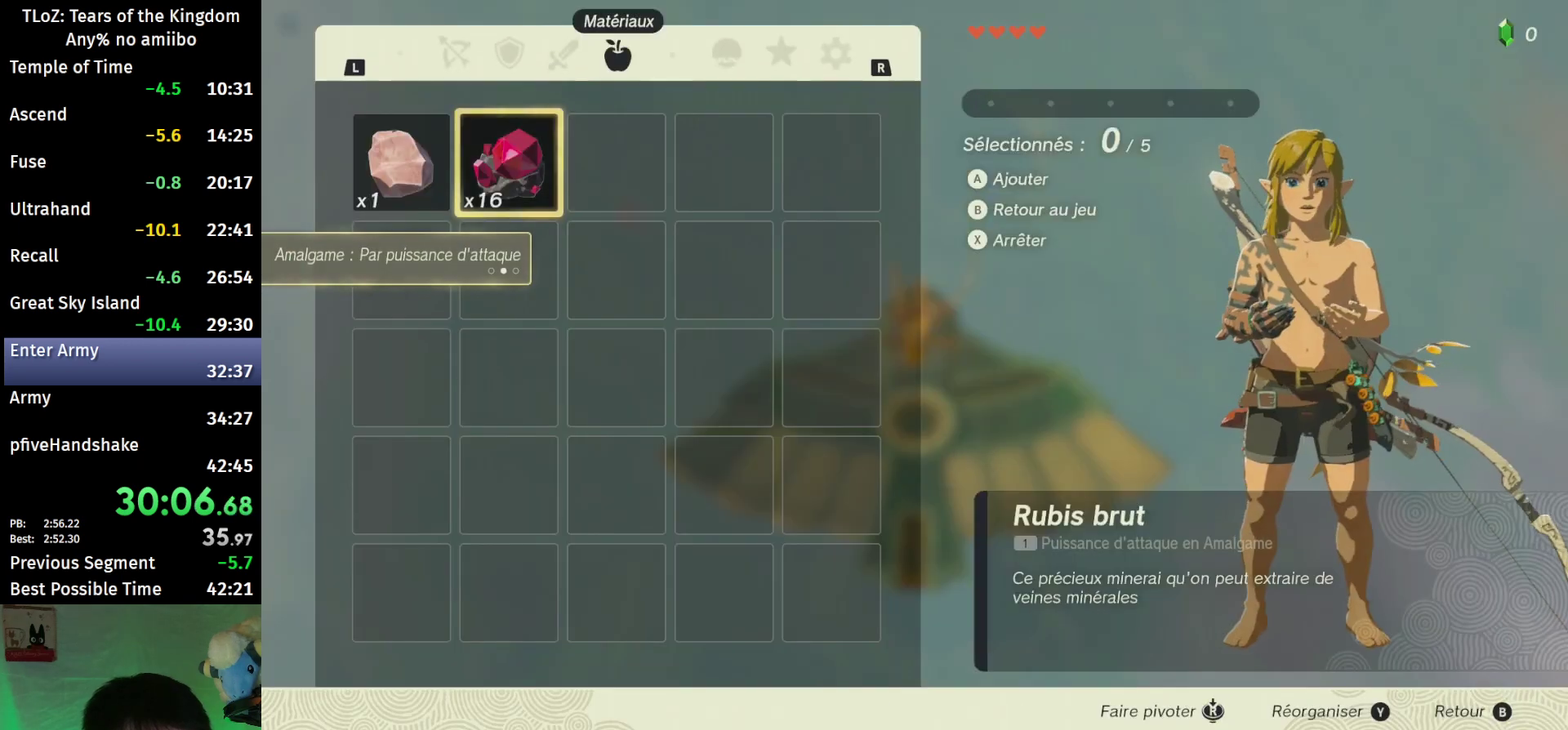
{"buttons": ["A"], "left_stick": "center", "right_stick": "center", "events": [[167, "A", "up"], [233, "A", "down"], [433, "A", "up"], [500, "A", "down"]]}
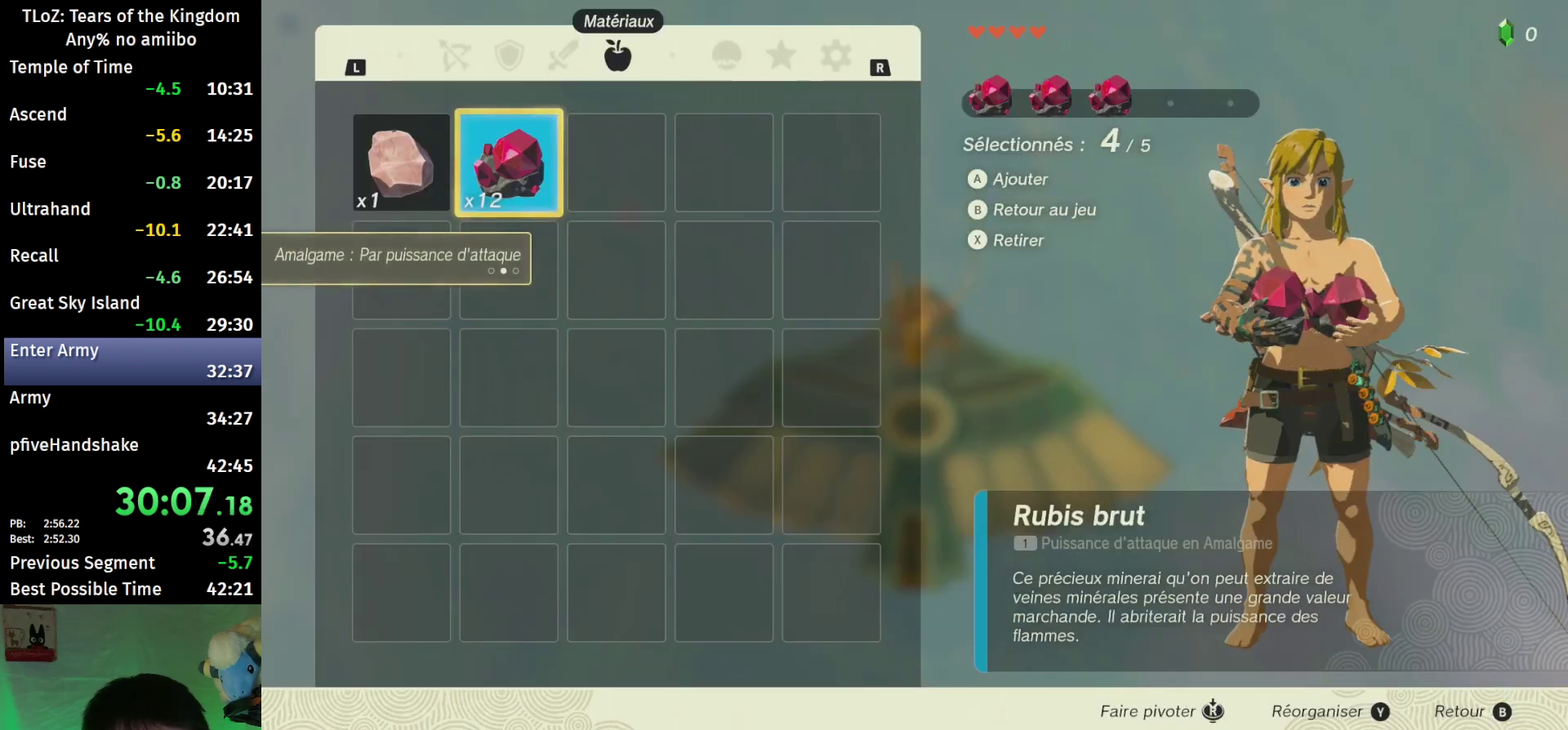
{"buttons": [], "left_stick": "center", "right_stick": "center", "events": [[67, "A", "up"], [200, "B", "down"], [300, "B", "up"]]}
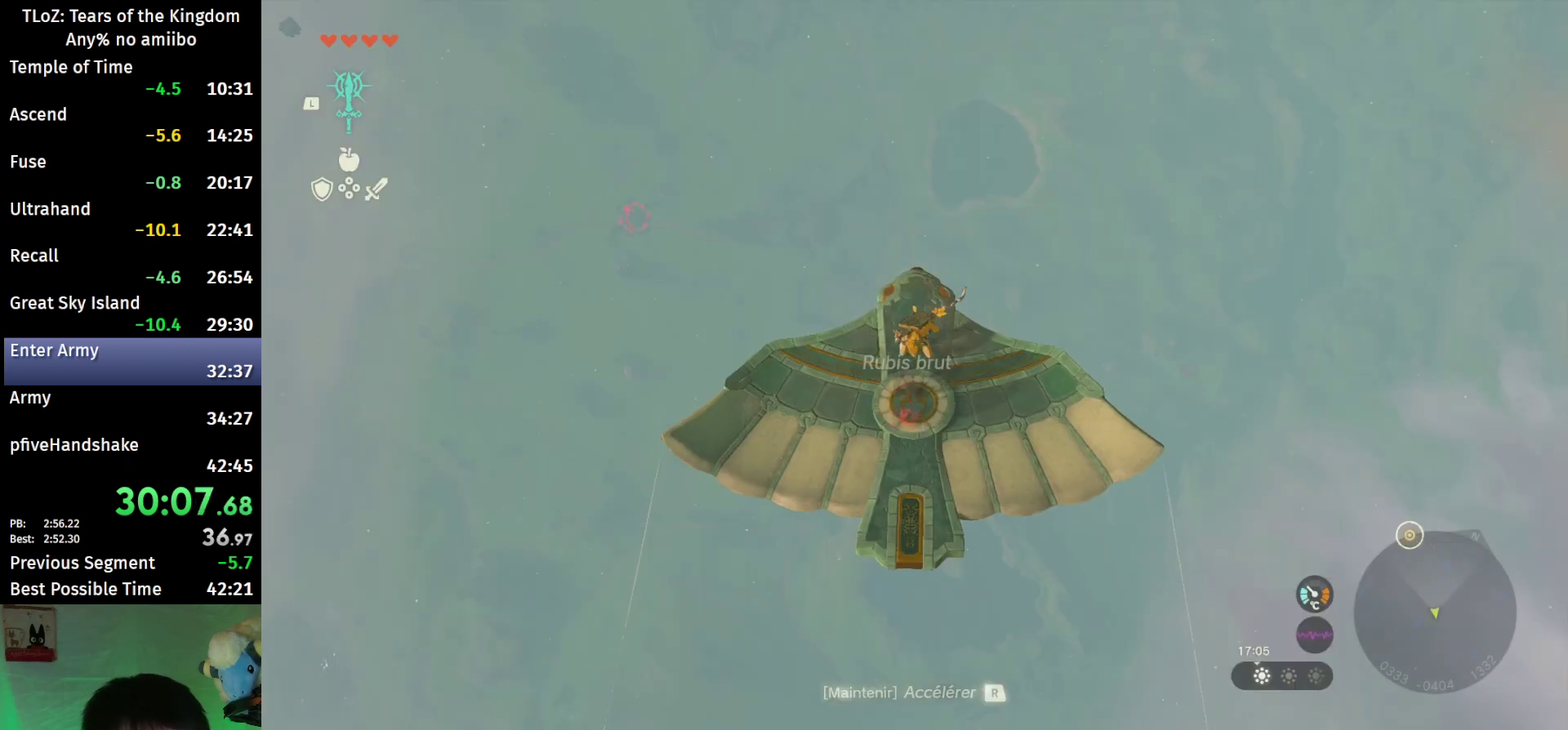
{"buttons": ["A"], "left_stick": "center", "right_stick": "center", "events": [[67, "A", "down"], [133, "A", "up"], [200, "A", "down"], [267, "left_stick", "up"], [333, "left_stick", "center"], [400, "A", "up"], [467, "A", "down"]]}
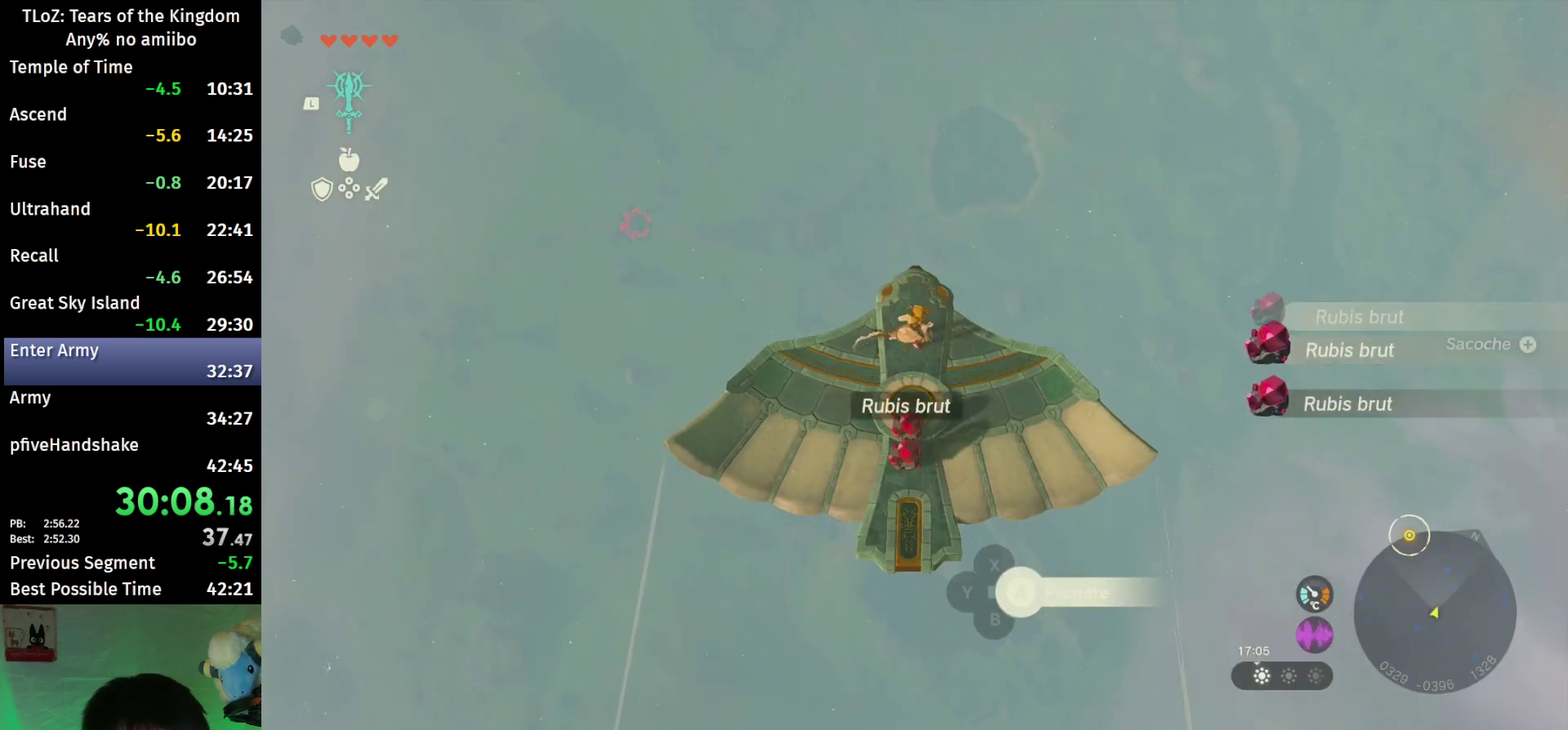
{"buttons": [], "left_stick": "center", "right_stick": "center", "events": [[33, "A", "up"], [100, "A", "down"], [133, "left_stick", "down"], [233, "left_stick", "center"], [333, "A", "up"], [400, "A", "down"], [467, "A", "up"]]}
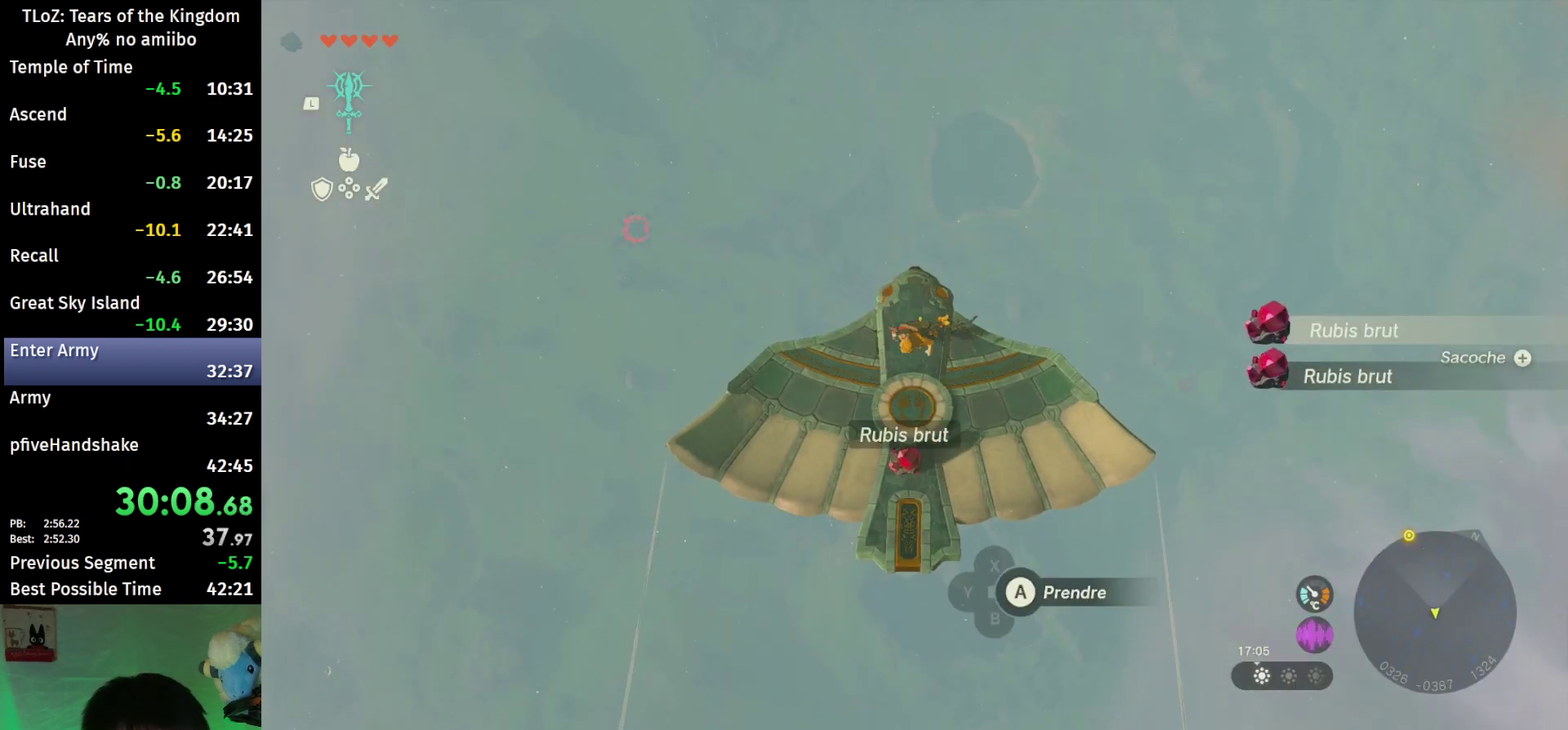
{"buttons": ["L2"], "left_stick": "center", "right_stick": "down", "events": [[33, "A", "down"], [133, "A", "up"], [333, "L2", "down"], [433, "right_stick", "down"]]}
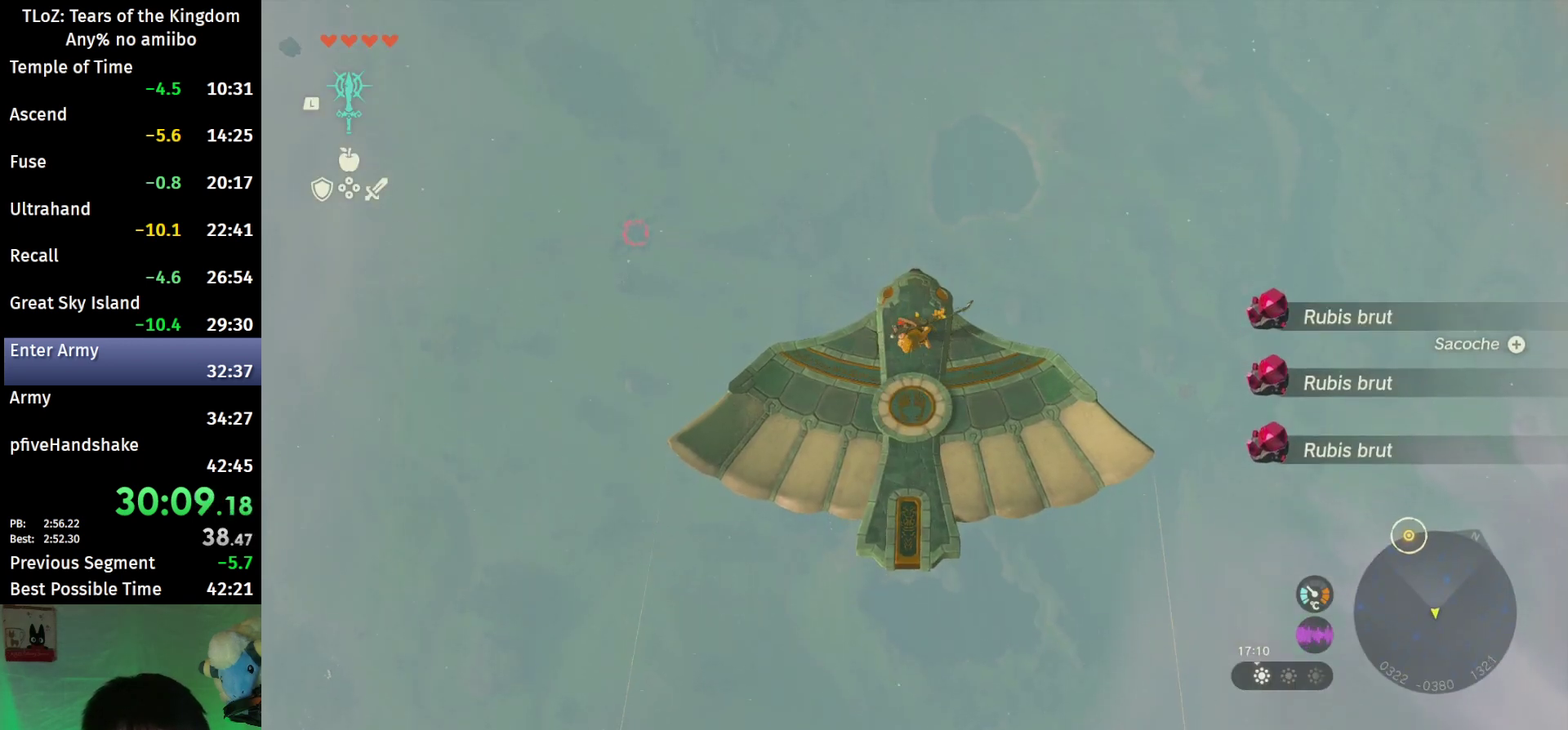
{"buttons": ["L2"], "left_stick": "up", "right_stick": "center", "events": [[67, "right_stick", "center"], [233, "left_stick", "up"]]}
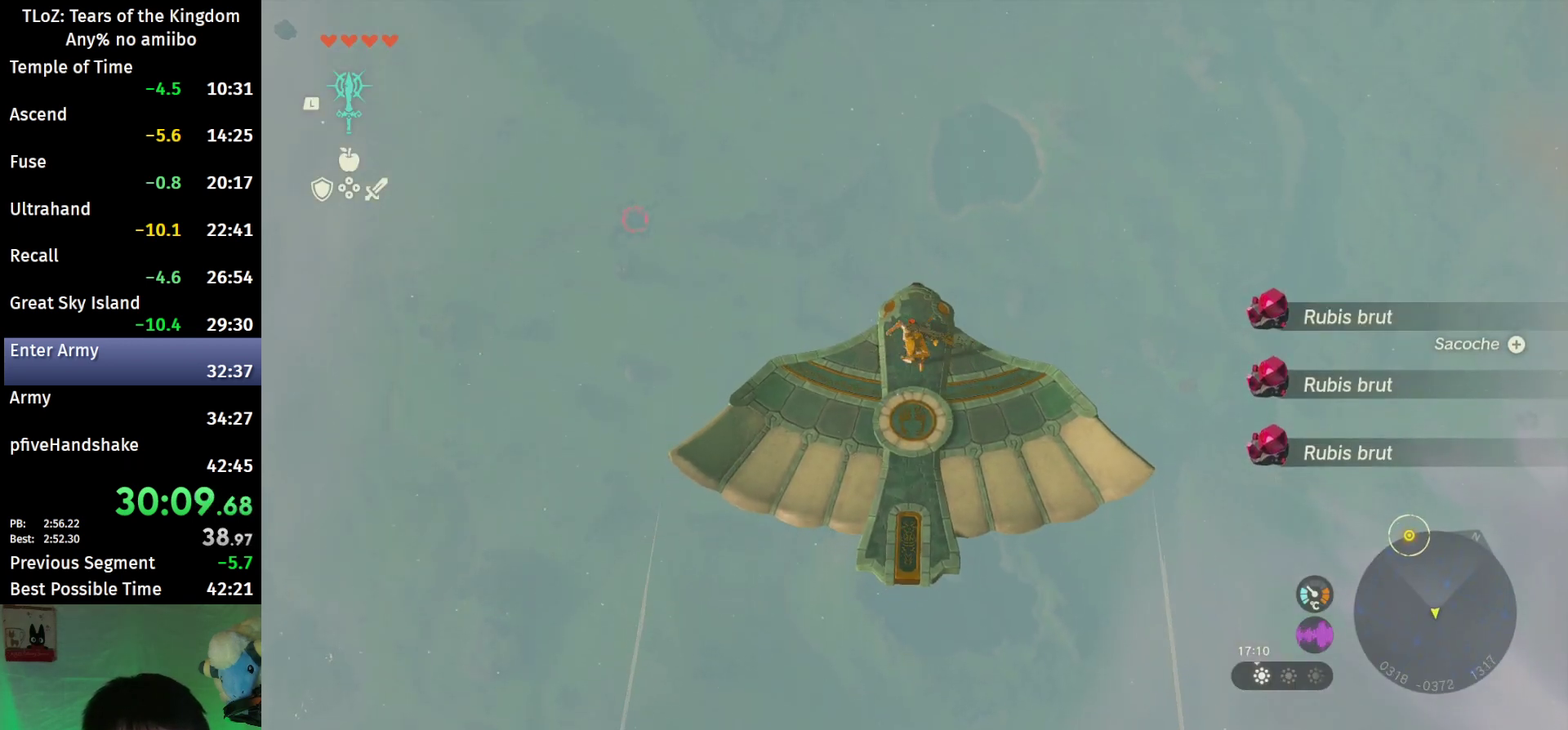
{"buttons": ["L2", "START"], "left_stick": "center", "right_stick": "center", "events": [[33, "X", "down"], [133, "X", "up"], [133, "left_stick", "center"], [333, "R1", "down"], [400, "R1", "up"], [467, "START", "down"]]}